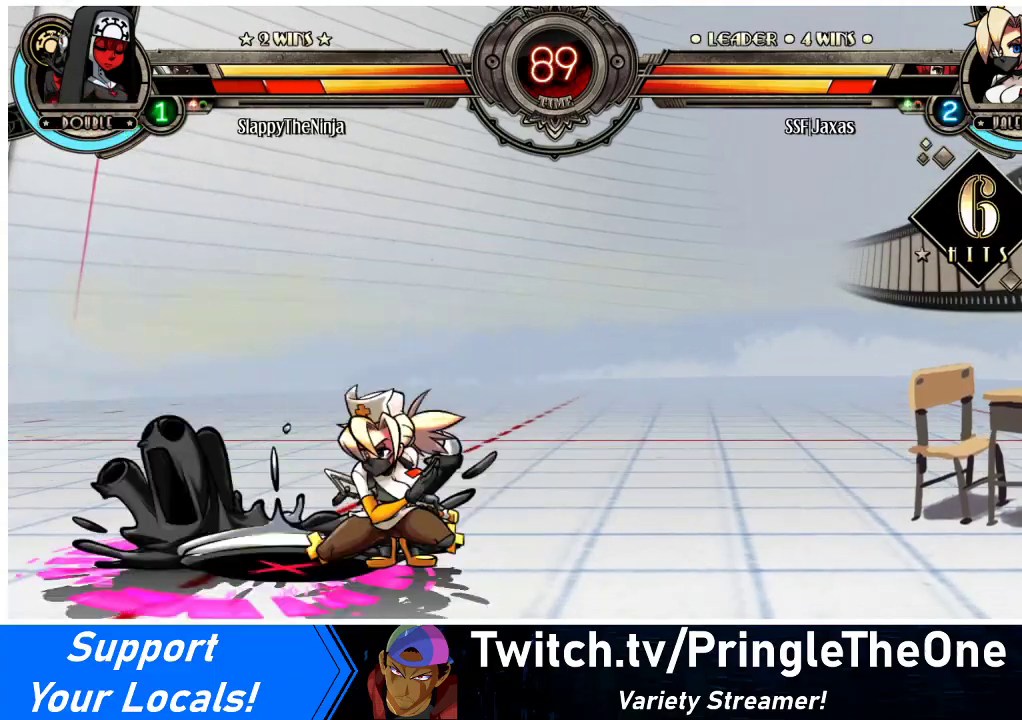
Gameplay with a controller (arcade stick); each line is a JSON object with the inputs held at the frame after it. "events" lists button and stick changes between this image and that frame as [ms after this image, input, new state], when the widget could be followed in between. Not read: L3 R3.
{"buttons": ["DPAD_DOWN", "DPAD_LEFT"], "events": [[233, "R1", "up"], [300, "DPAD_DOWN", "up"], [300, "DPAD_UP", "down"], [433, "DPAD_DOWN", "down"], [433, "DPAD_UP", "up"], [500, "DPAD_LEFT", "down"]]}
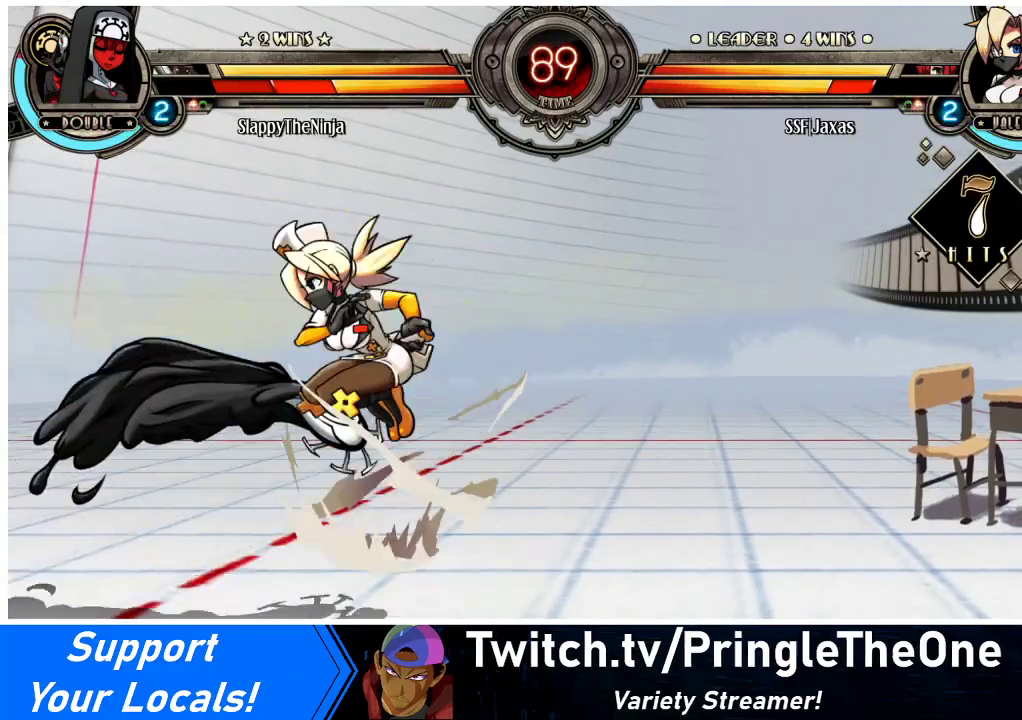
{"buttons": ["DPAD_LEFT"], "events": [[33, "CROSS", "down"], [33, "DPAD_DOWN", "up"], [67, "DPAD_LEFT", "up"], [100, "CROSS", "up"], [467, "DPAD_LEFT", "down"]]}
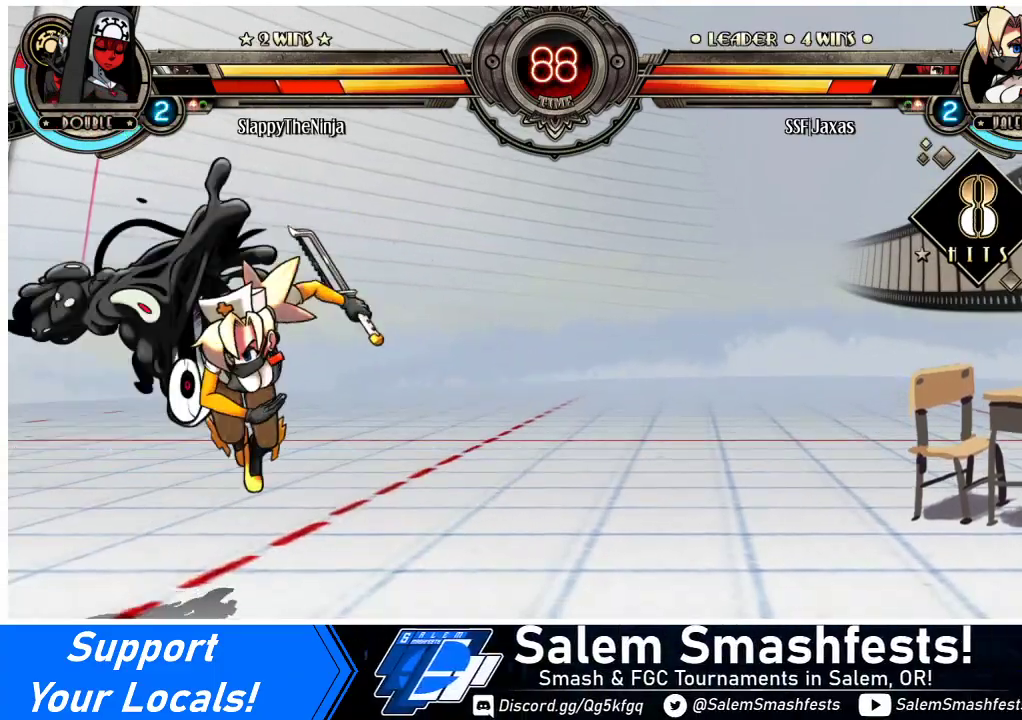
{"buttons": ["DPAD_DOWN", "DPAD_LEFT"], "events": [[33, "DPAD_LEFT", "up"], [67, "DPAD_LEFT", "down"], [233, "R1", "down"], [333, "DPAD_LEFT", "up"], [400, "DPAD_DOWN", "down"], [400, "R1", "up"], [433, "DPAD_LEFT", "down"]]}
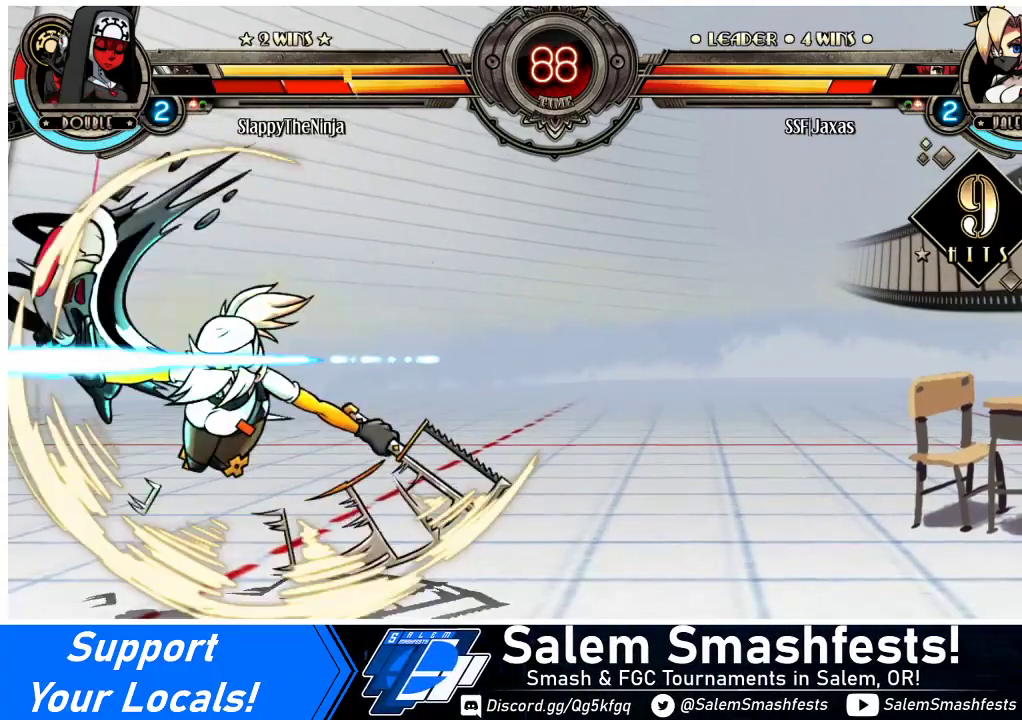
{"buttons": ["DPAD_LEFT"], "events": [[33, "DPAD_DOWN", "up"], [33, "R2", "down"], [233, "R2", "up"]]}
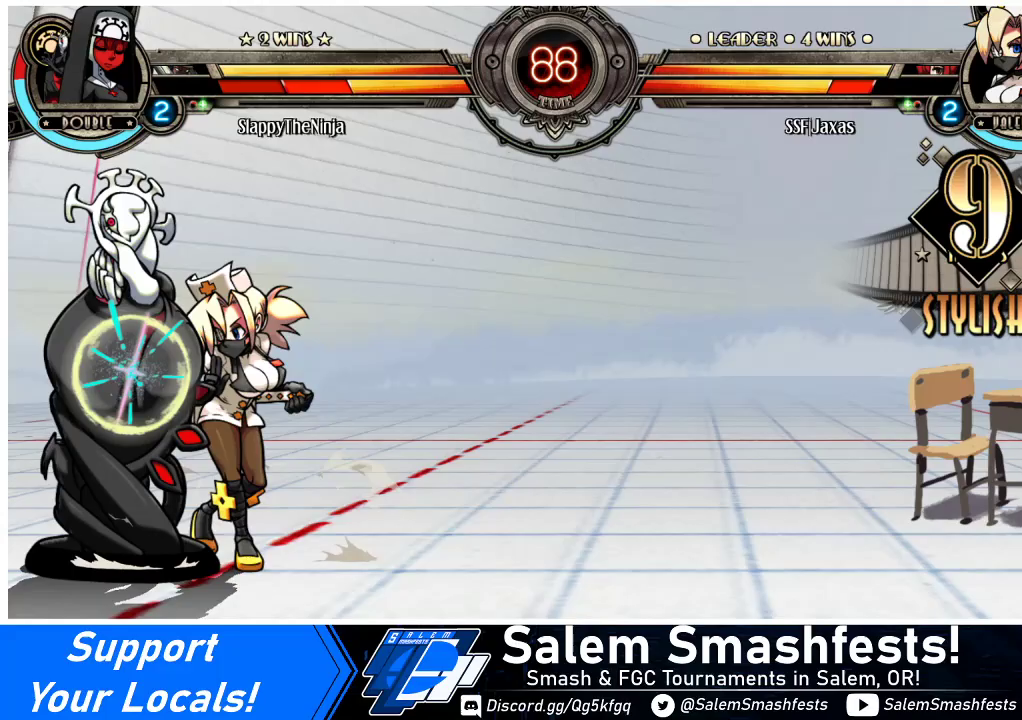
{"buttons": [], "events": [[100, "DPAD_LEFT", "up"], [100, "SQUARE", "down"], [200, "SQUARE", "up"], [267, "SQUARE", "down"], [367, "SQUARE", "up"]]}
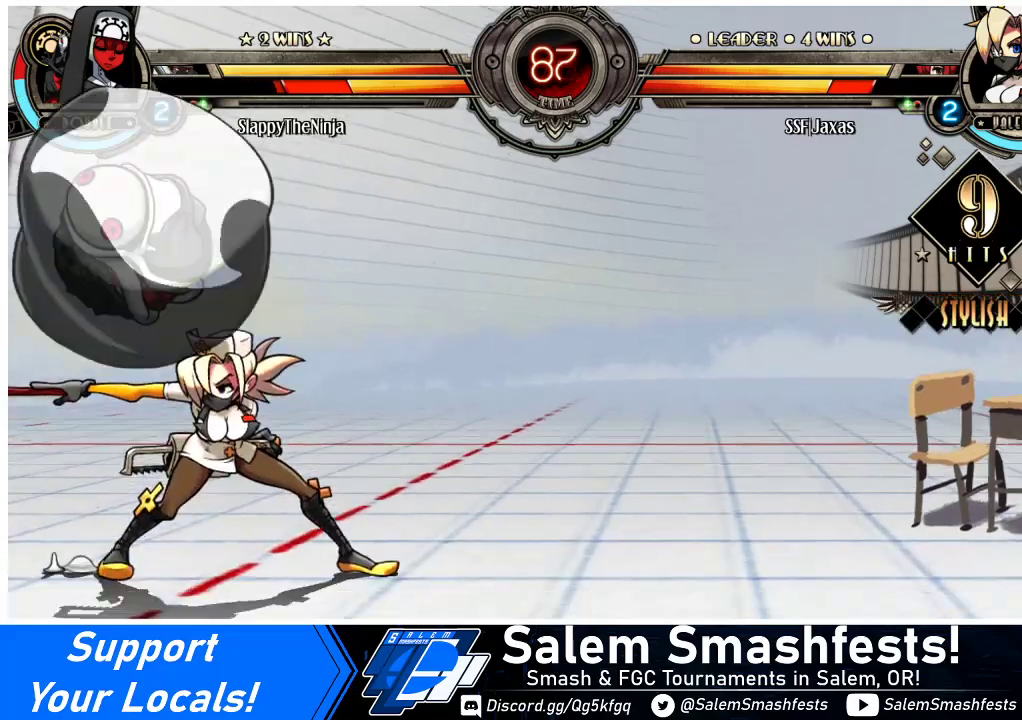
{"buttons": [], "events": [[100, "SQUARE", "down"], [200, "SQUARE", "up"], [267, "SQUARE", "down"], [367, "SQUARE", "up"]]}
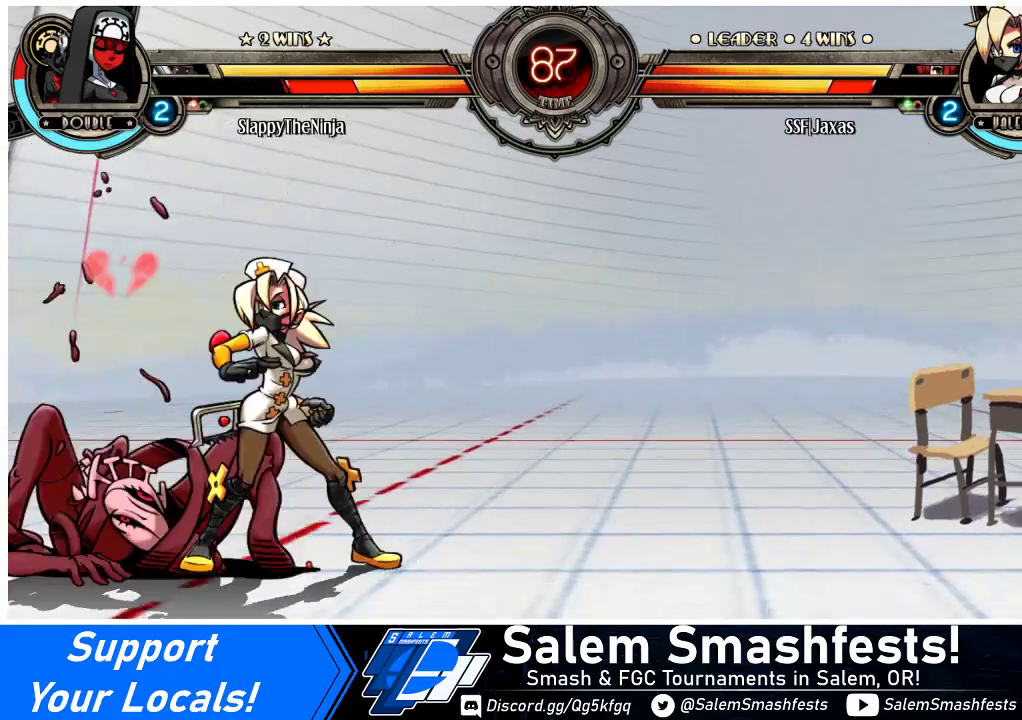
{"buttons": [], "events": [[33, "TRIANGLE", "down"], [133, "TRIANGLE", "up"], [233, "TRIANGLE", "down"], [400, "TRIANGLE", "up"]]}
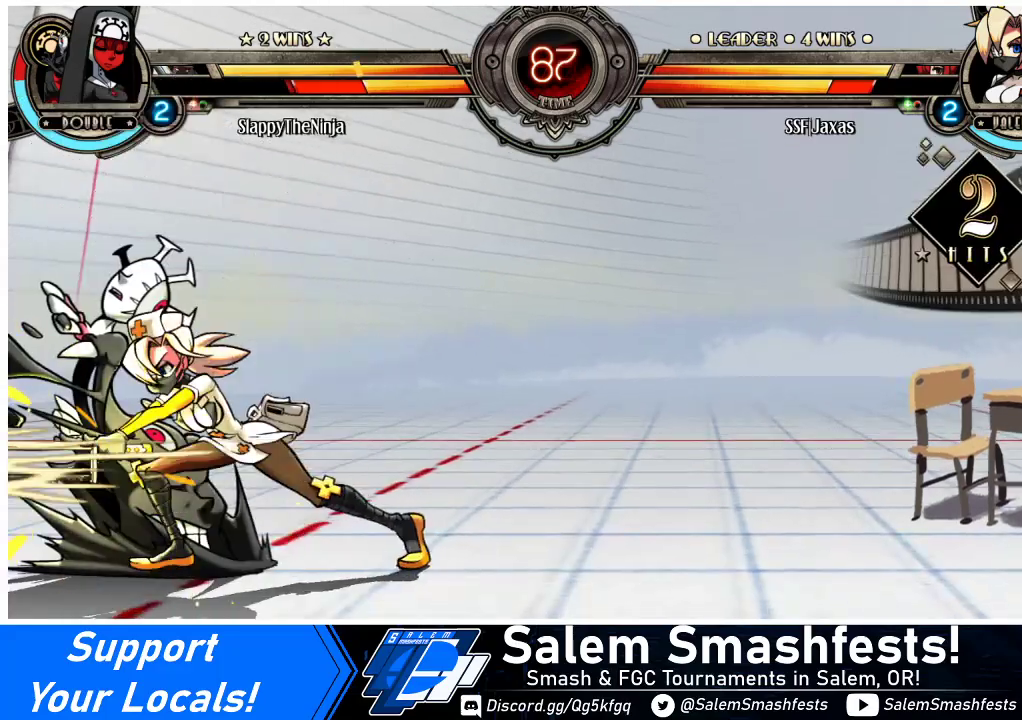
{"buttons": ["CIRCLE", "DPAD_DOWN"], "events": [[333, "DPAD_DOWN", "down"], [500, "CIRCLE", "down"]]}
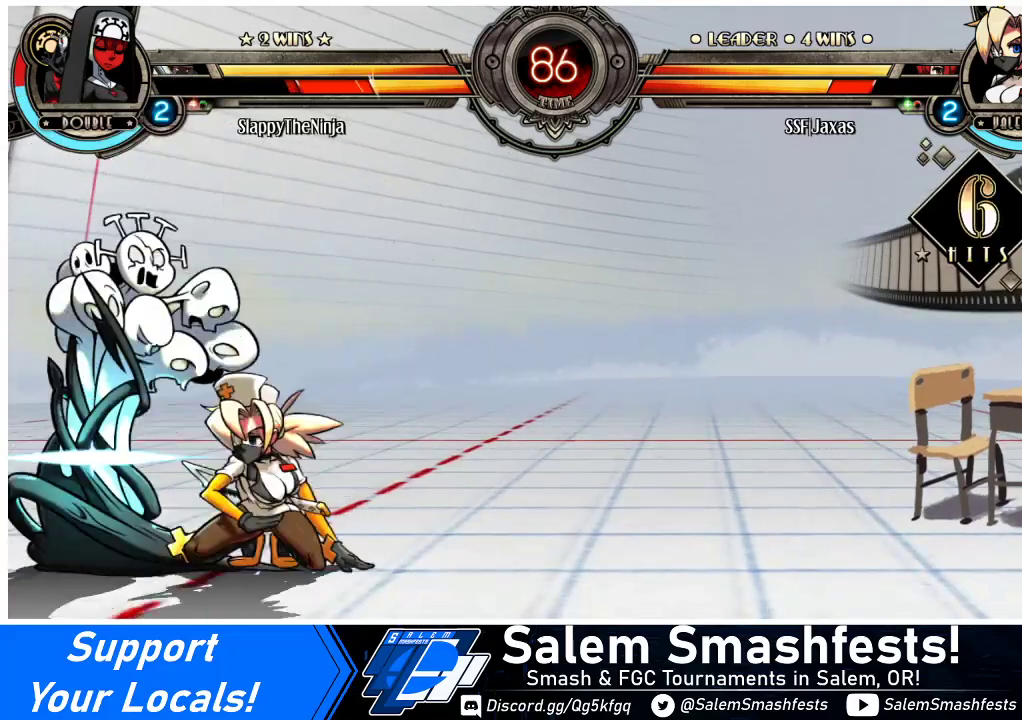
{"buttons": ["R1"], "events": [[200, "CIRCLE", "up"], [233, "DPAD_DOWN", "up"], [500, "R1", "down"]]}
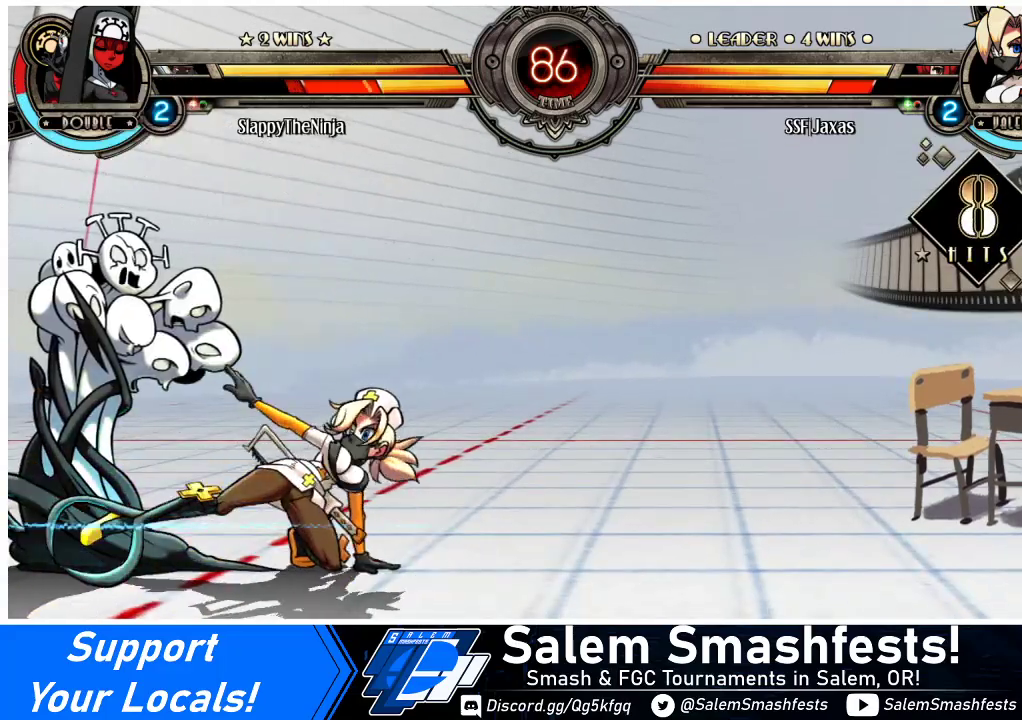
{"buttons": ["R2", "DPAD_LEFT"], "events": [[167, "R1", "up"], [300, "DPAD_DOWN", "down"], [367, "DPAD_LEFT", "down"], [433, "DPAD_DOWN", "up"], [433, "R2", "down"]]}
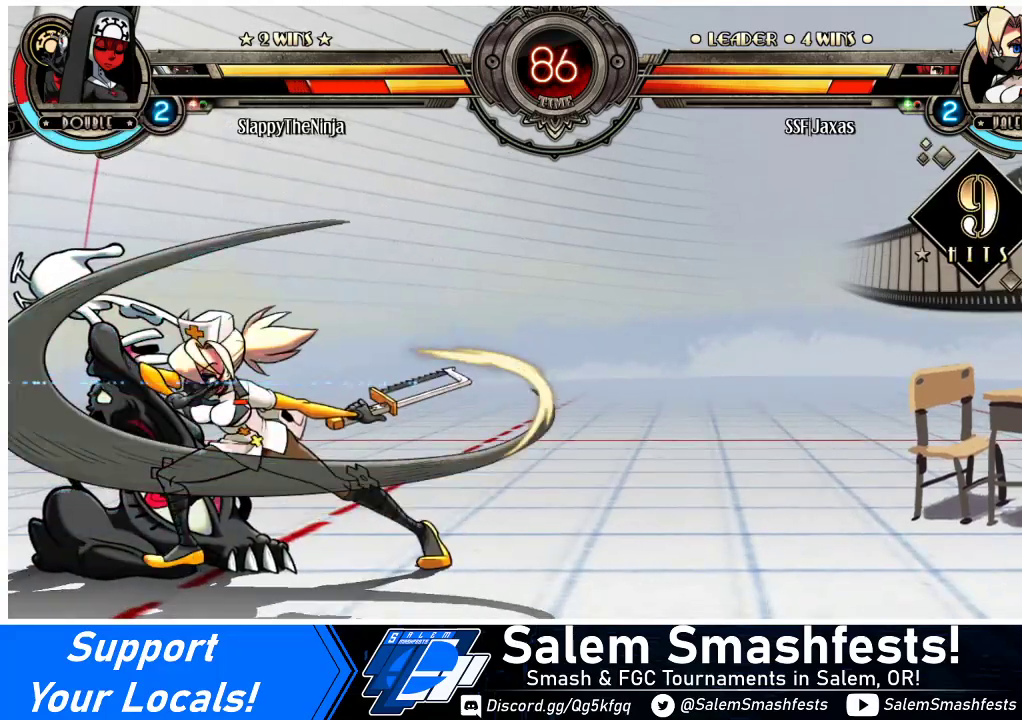
{"buttons": ["DPAD_DOWN"], "events": [[33, "DPAD_LEFT", "up"], [33, "R2", "up"], [267, "DPAD_DOWN", "down"]]}
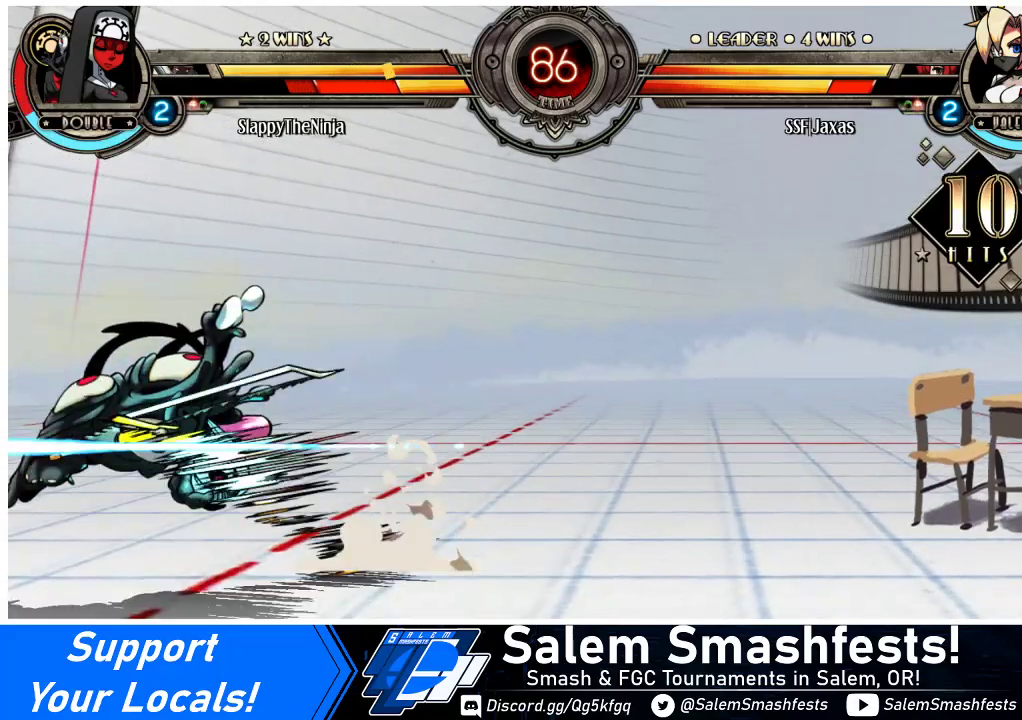
{"buttons": ["DPAD_DOWN"], "events": []}
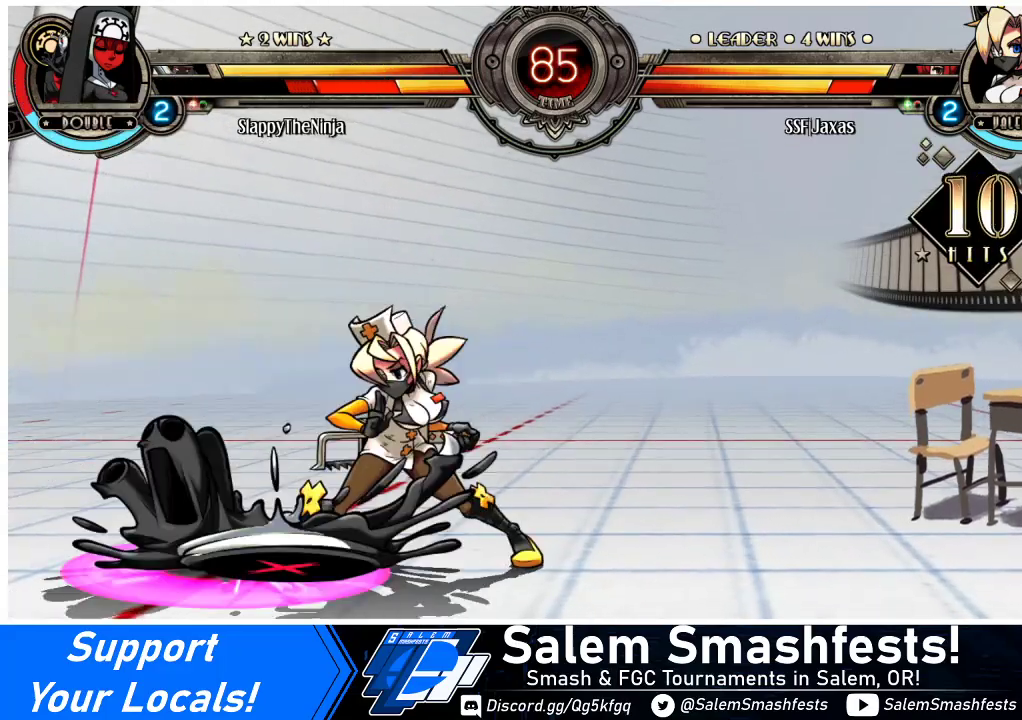
{"buttons": ["DPAD_DOWN"], "events": [[33, "R1", "down"], [267, "R1", "up"], [300, "DPAD_DOWN", "up"], [300, "DPAD_UP", "down"], [433, "DPAD_DOWN", "down"], [433, "DPAD_UP", "up"]]}
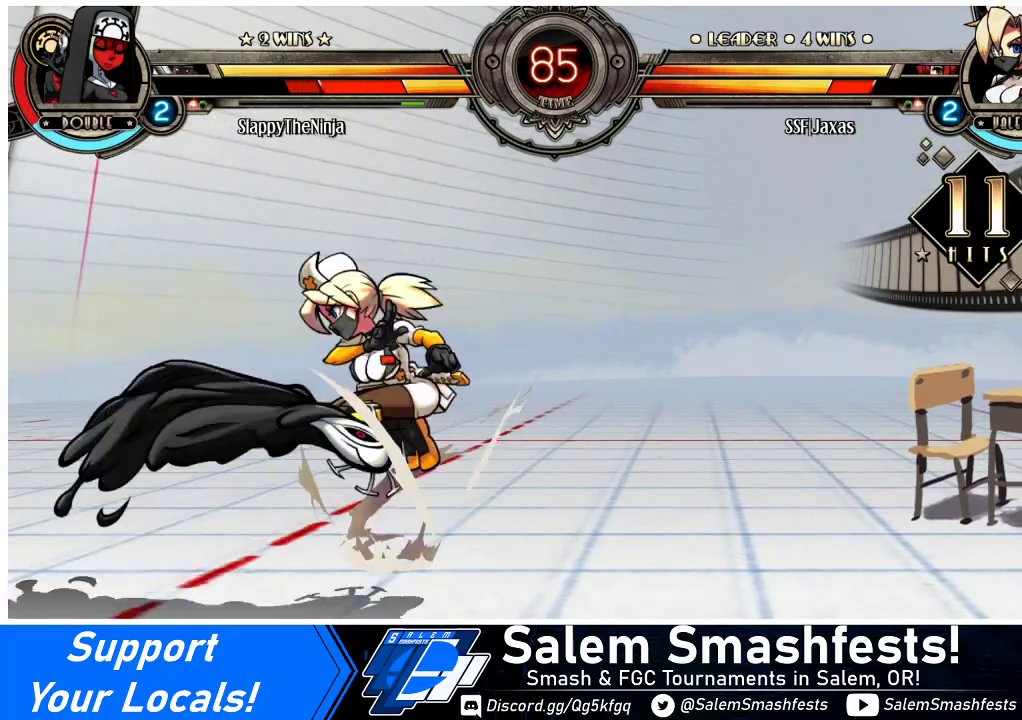
{"buttons": ["DPAD_LEFT"], "events": [[33, "DPAD_LEFT", "down"], [67, "CROSS", "down"], [67, "DPAD_DOWN", "up"], [100, "DPAD_LEFT", "up"], [133, "CROSS", "up"], [500, "DPAD_LEFT", "down"]]}
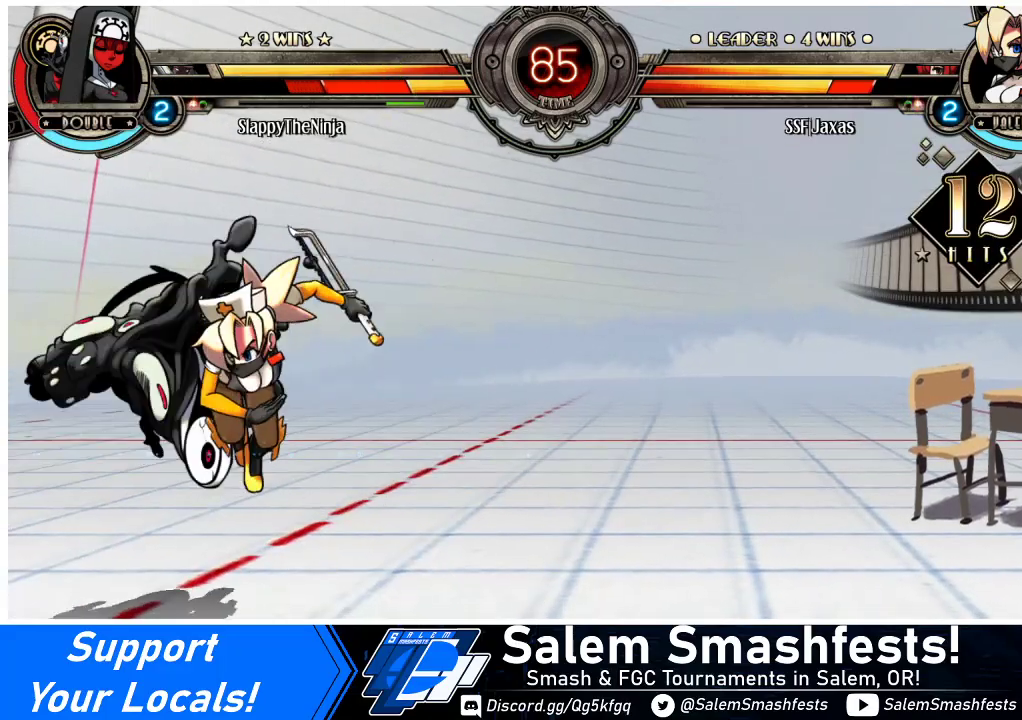
{"buttons": ["DPAD_LEFT"], "events": [[33, "DPAD_LEFT", "up"], [100, "DPAD_LEFT", "down"], [233, "R1", "down"], [333, "DPAD_LEFT", "up"], [400, "DPAD_DOWN", "down"], [433, "DPAD_LEFT", "down"], [433, "R1", "up"], [500, "DPAD_DOWN", "up"]]}
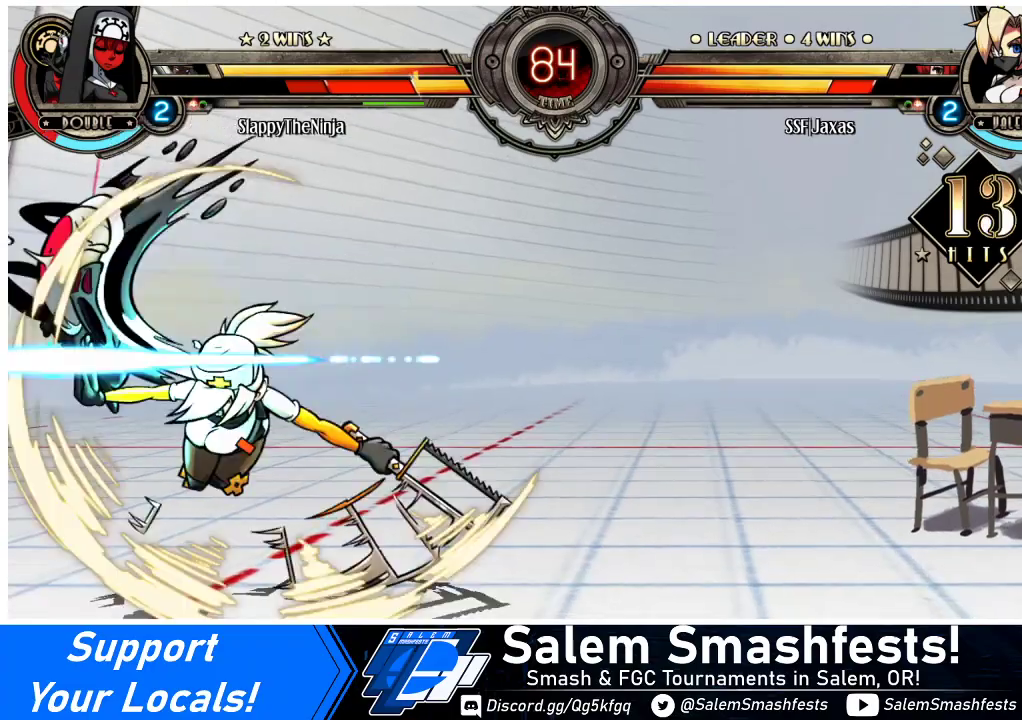
{"buttons": ["DPAD_LEFT"], "events": [[67, "R2", "down"], [233, "R2", "up"]]}
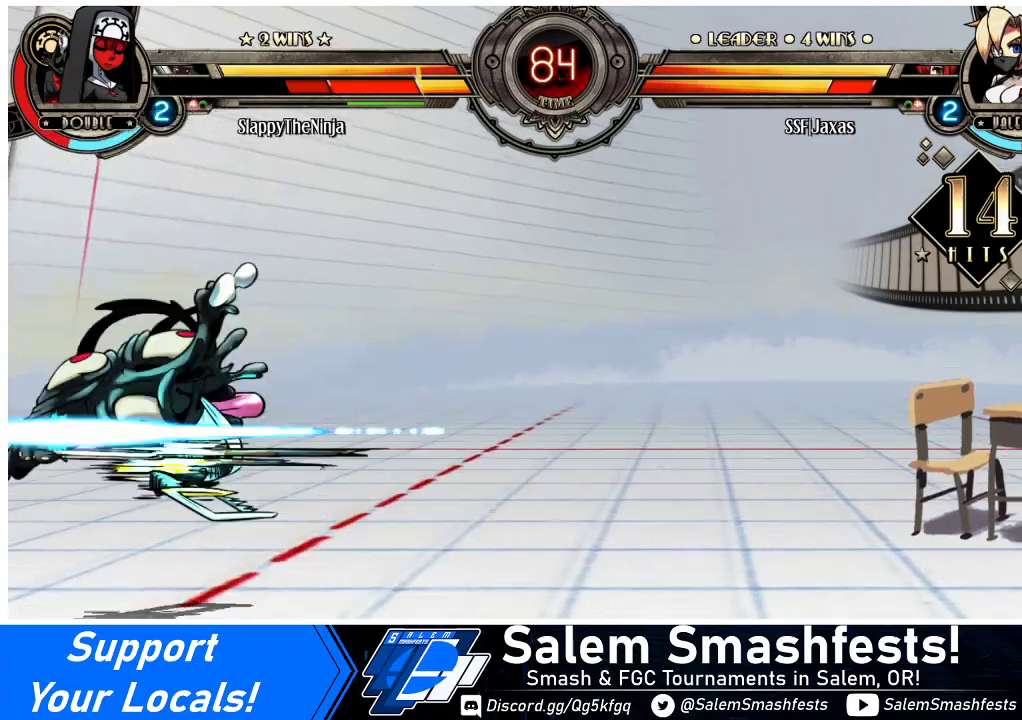
{"buttons": [], "events": [[33, "DPAD_LEFT", "up"], [33, "SQUARE", "down"], [167, "SQUARE", "up"]]}
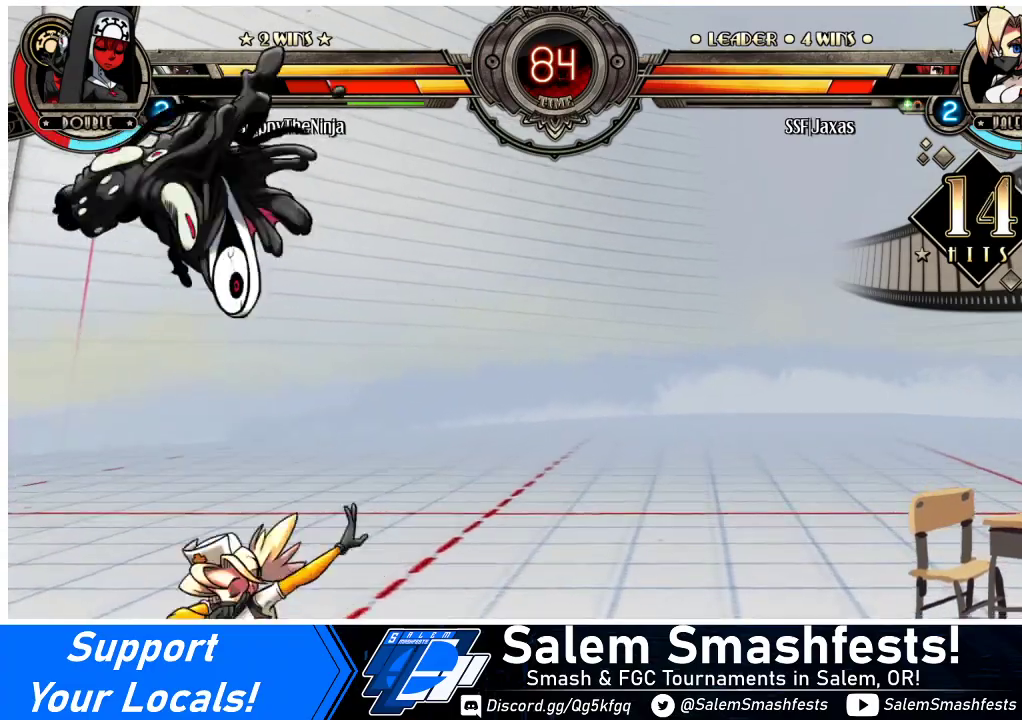
{"buttons": [], "events": [[167, "SQUARE", "down"], [300, "SQUARE", "up"], [400, "SQUARE", "down"], [500, "SQUARE", "up"]]}
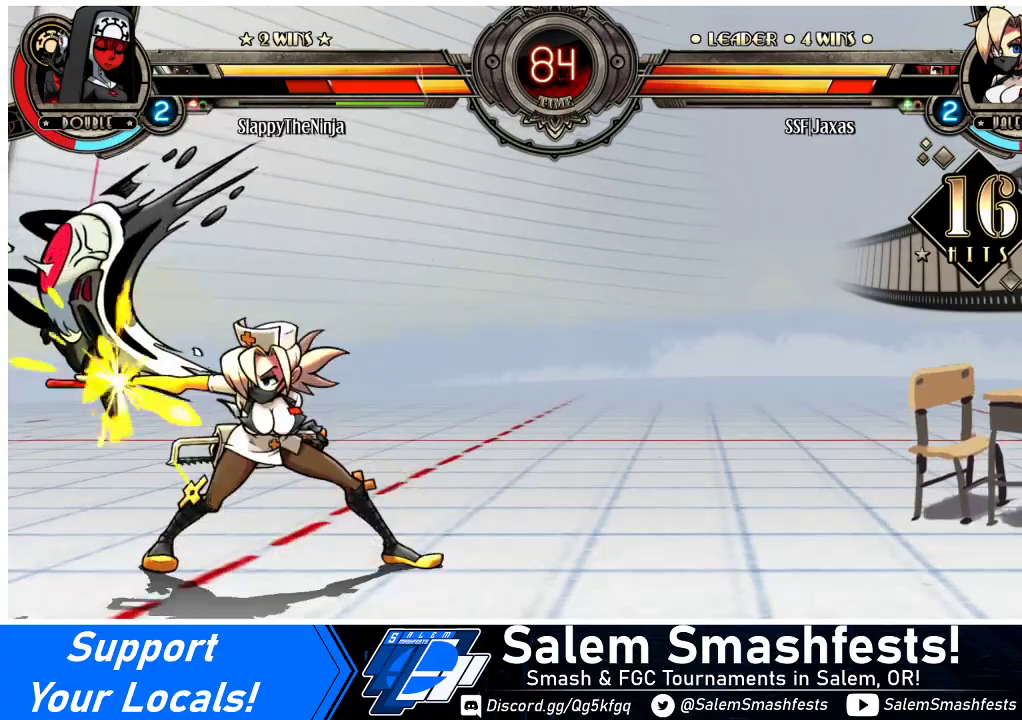
{"buttons": [], "events": [[67, "SQUARE", "down"], [167, "SQUARE", "up"], [267, "TRIANGLE", "down"], [400, "TRIANGLE", "up"]]}
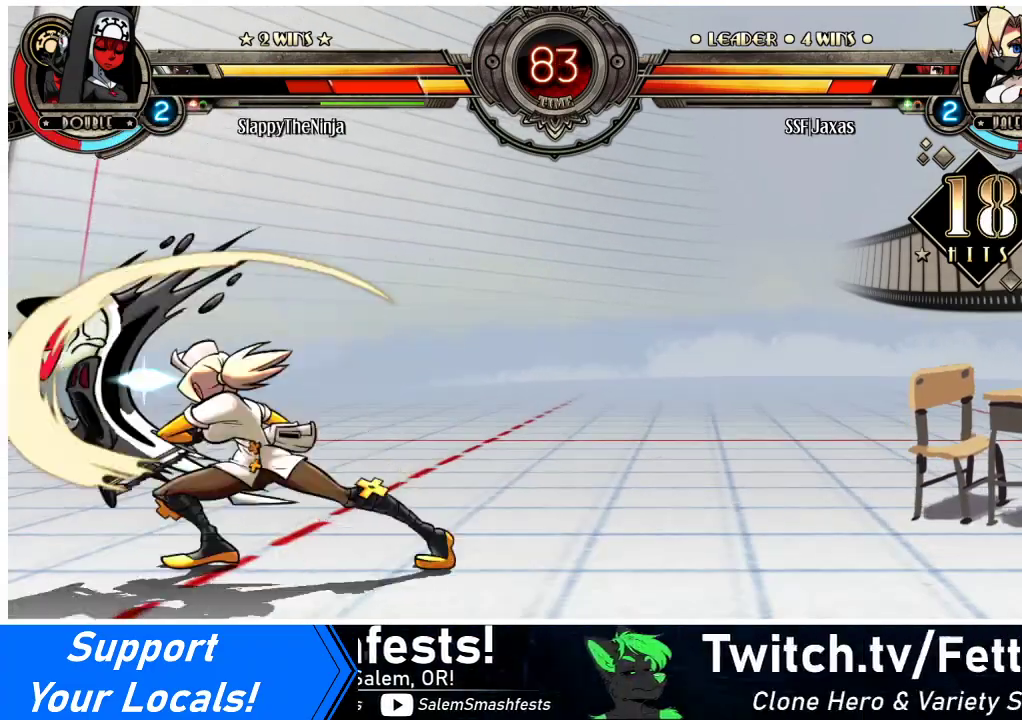
{"buttons": [], "events": [[67, "TRIANGLE", "down"], [233, "TRIANGLE", "up"]]}
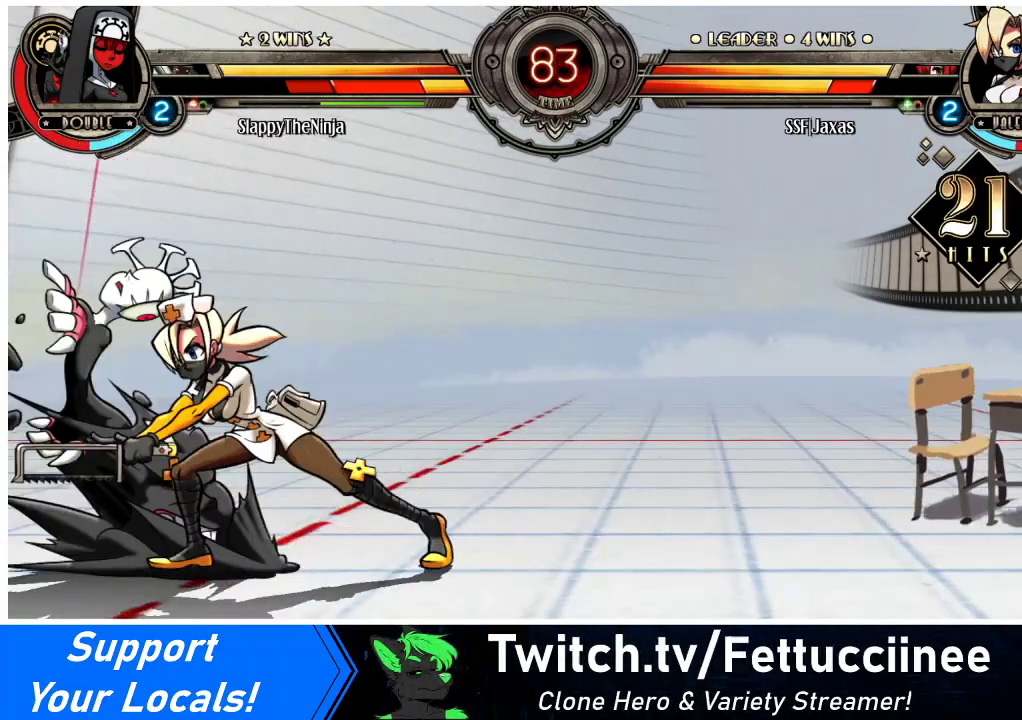
{"buttons": [], "events": [[133, "DPAD_DOWN", "down"], [333, "CIRCLE", "down"], [500, "CIRCLE", "up"], [500, "DPAD_DOWN", "up"]]}
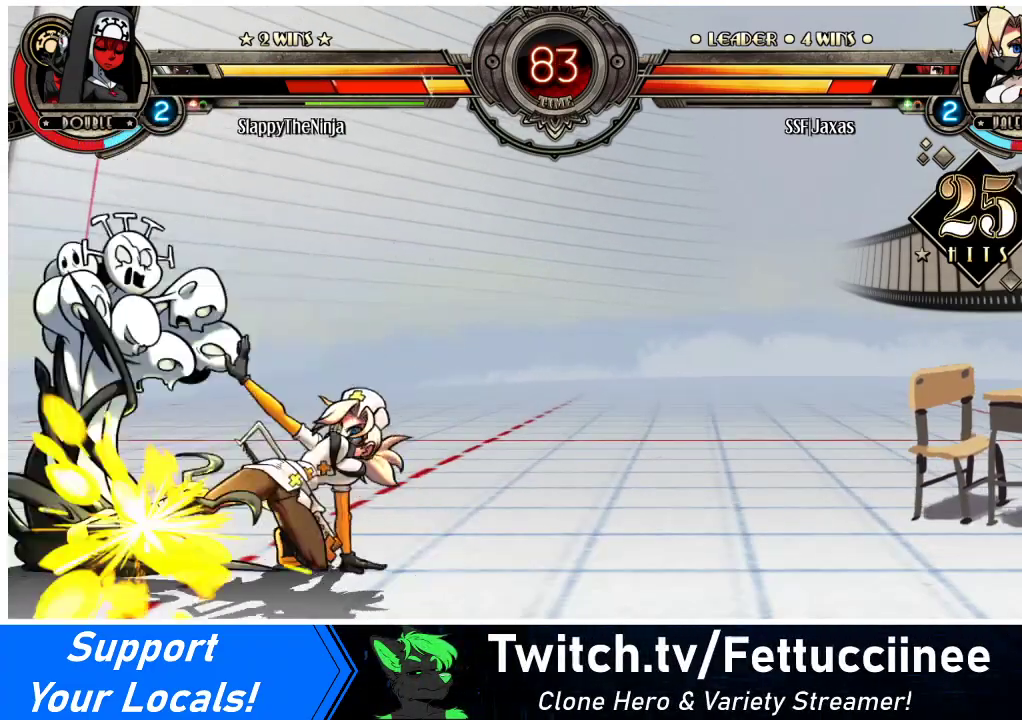
{"buttons": [], "events": [[300, "R2", "down"], [433, "R2", "up"]]}
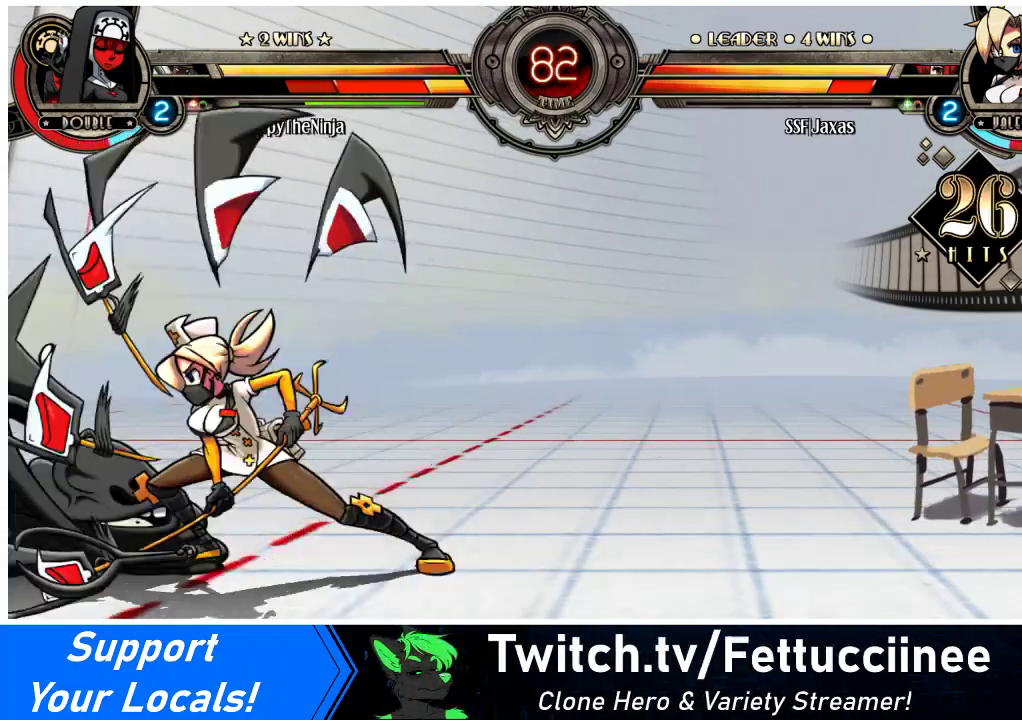
{"buttons": ["R2"], "events": [[133, "R2", "down"], [300, "R2", "up"], [467, "R2", "down"]]}
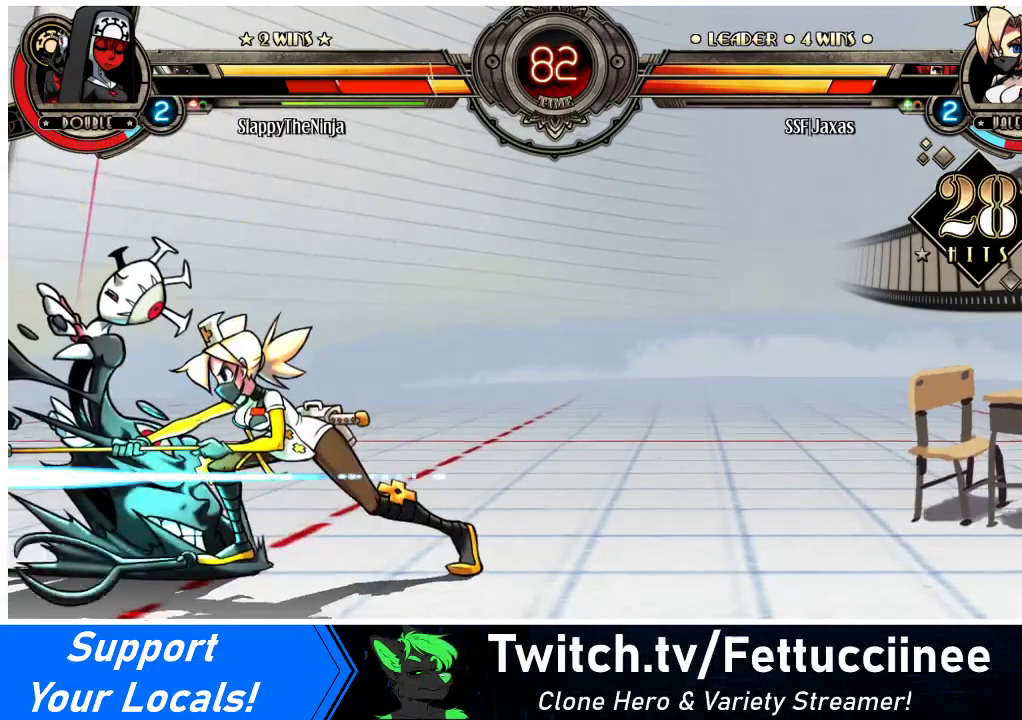
{"buttons": ["DPAD_LEFT"], "events": [[133, "R2", "up"], [233, "DPAD_DOWN", "down"], [300, "DPAD_LEFT", "down"], [333, "DPAD_DOWN", "up"], [333, "SQUARE", "down"], [333, "TRIANGLE", "down"], [433, "SQUARE", "up"], [433, "TRIANGLE", "up"]]}
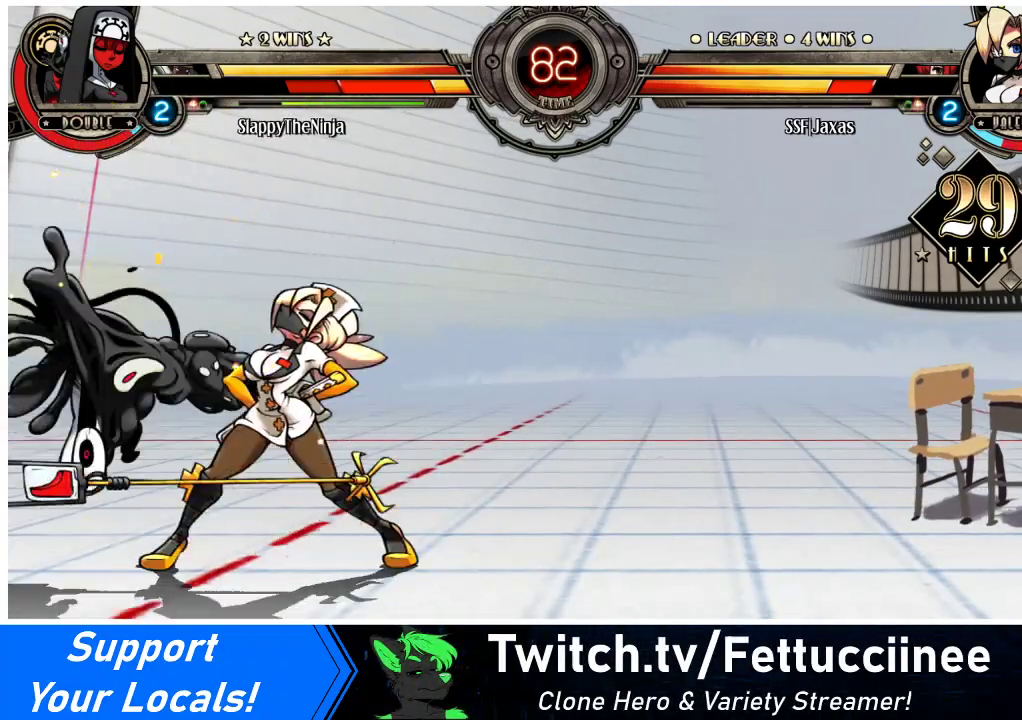
{"buttons": [], "events": [[433, "DPAD_LEFT", "up"]]}
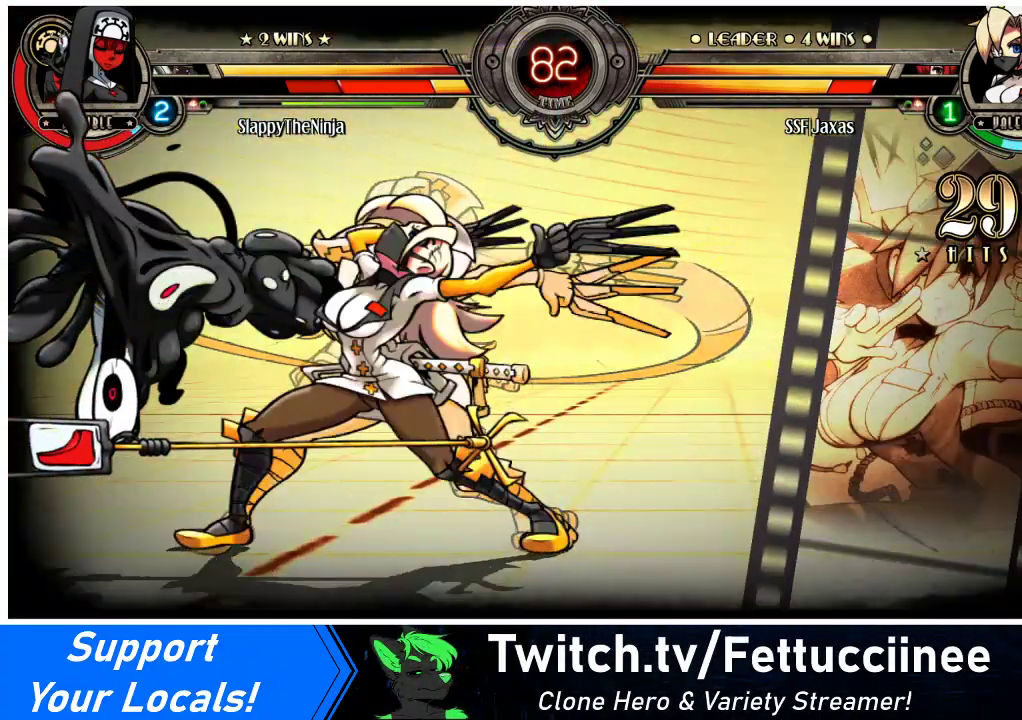
{"buttons": ["DPAD_DOWN"], "events": [[267, "DPAD_DOWN", "down"], [333, "DPAD_LEFT", "down"], [367, "DPAD_DOWN", "up"], [367, "SQUARE", "down"], [367, "TRIANGLE", "down"], [400, "DPAD_LEFT", "up"], [433, "DPAD_DOWN", "down"], [433, "SQUARE", "up"], [433, "TRIANGLE", "up"]]}
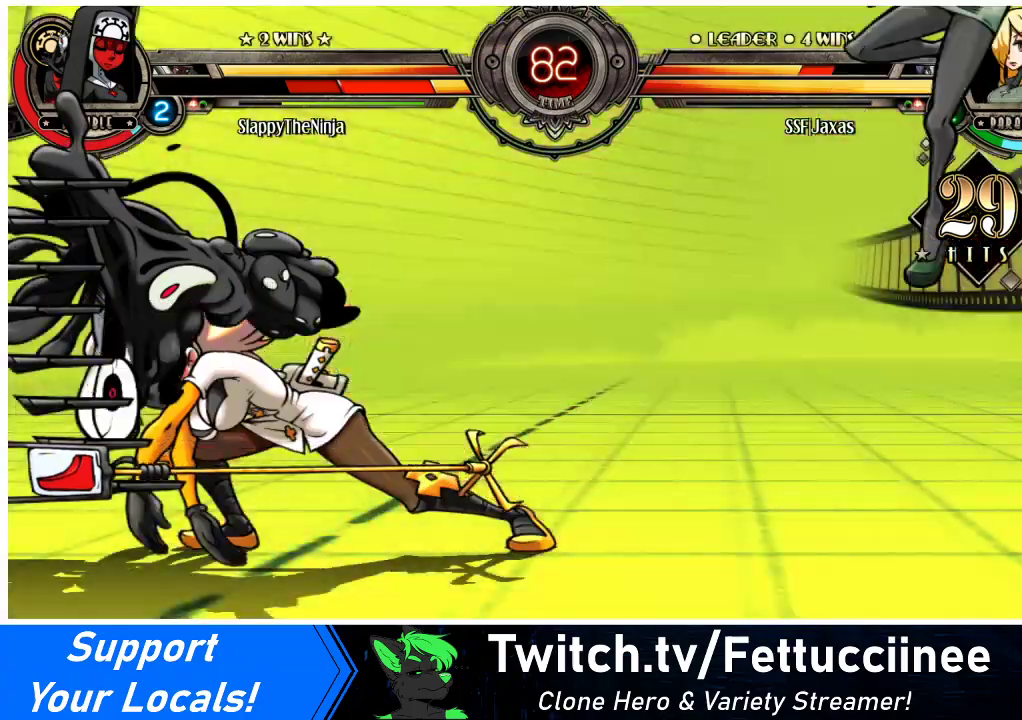
{"buttons": [], "events": [[33, "DPAD_DOWN", "up"], [33, "DPAD_LEFT", "down"], [33, "SQUARE", "down"], [33, "TRIANGLE", "down"], [100, "TRIANGLE", "up"], [133, "DPAD_LEFT", "up"], [133, "SQUARE", "up"], [167, "DPAD_DOWN", "down"], [233, "DPAD_LEFT", "down"], [267, "DPAD_DOWN", "up"], [333, "DPAD_LEFT", "up"]]}
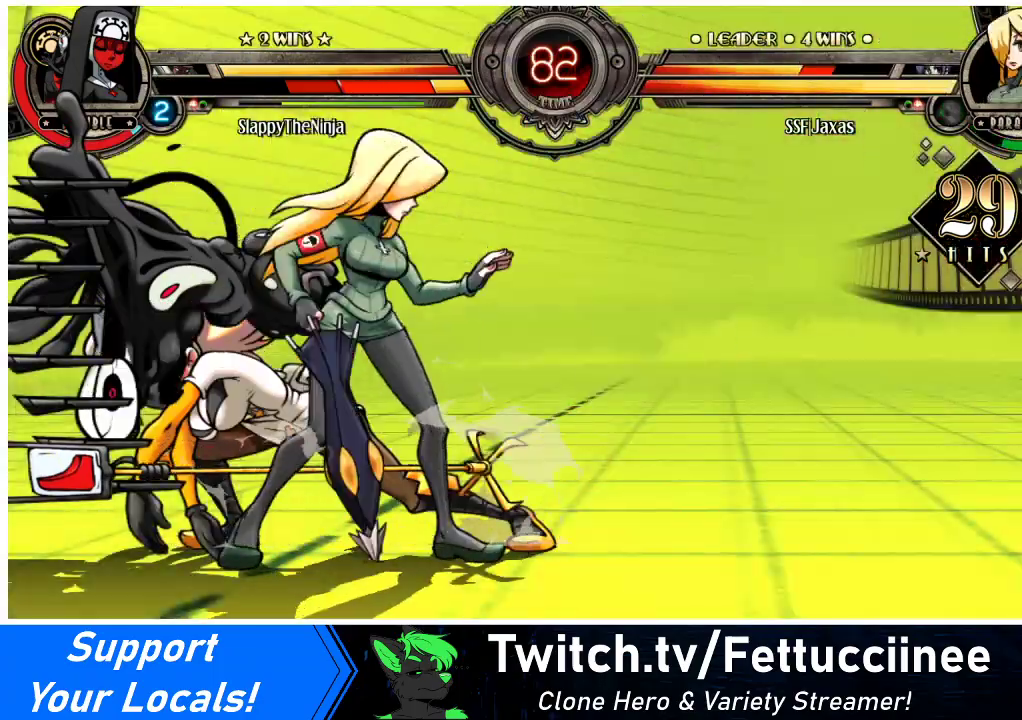
{"buttons": [], "events": []}
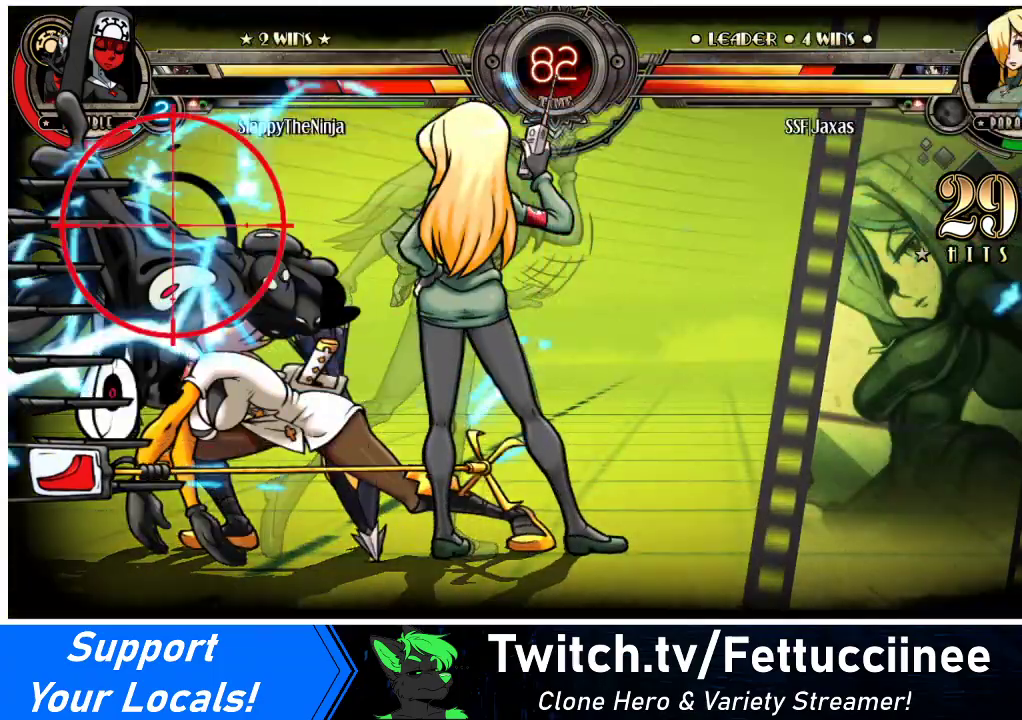
{"buttons": [], "events": []}
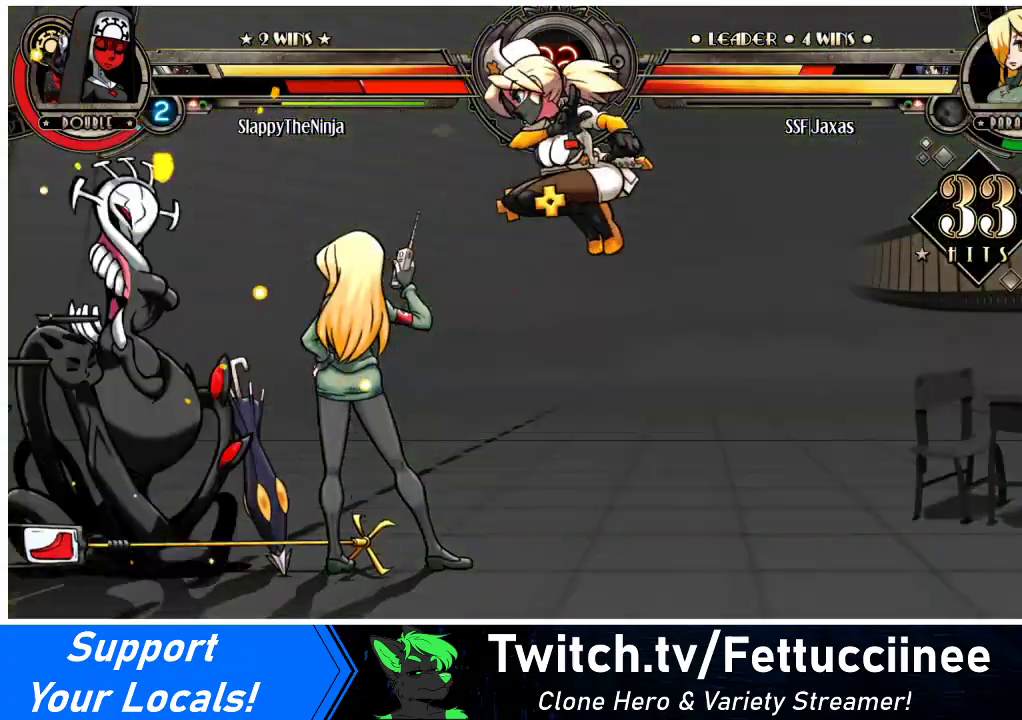
{"buttons": ["CROSS", "DPAD_DOWN"], "events": [[367, "DPAD_DOWN", "down"], [467, "CROSS", "down"]]}